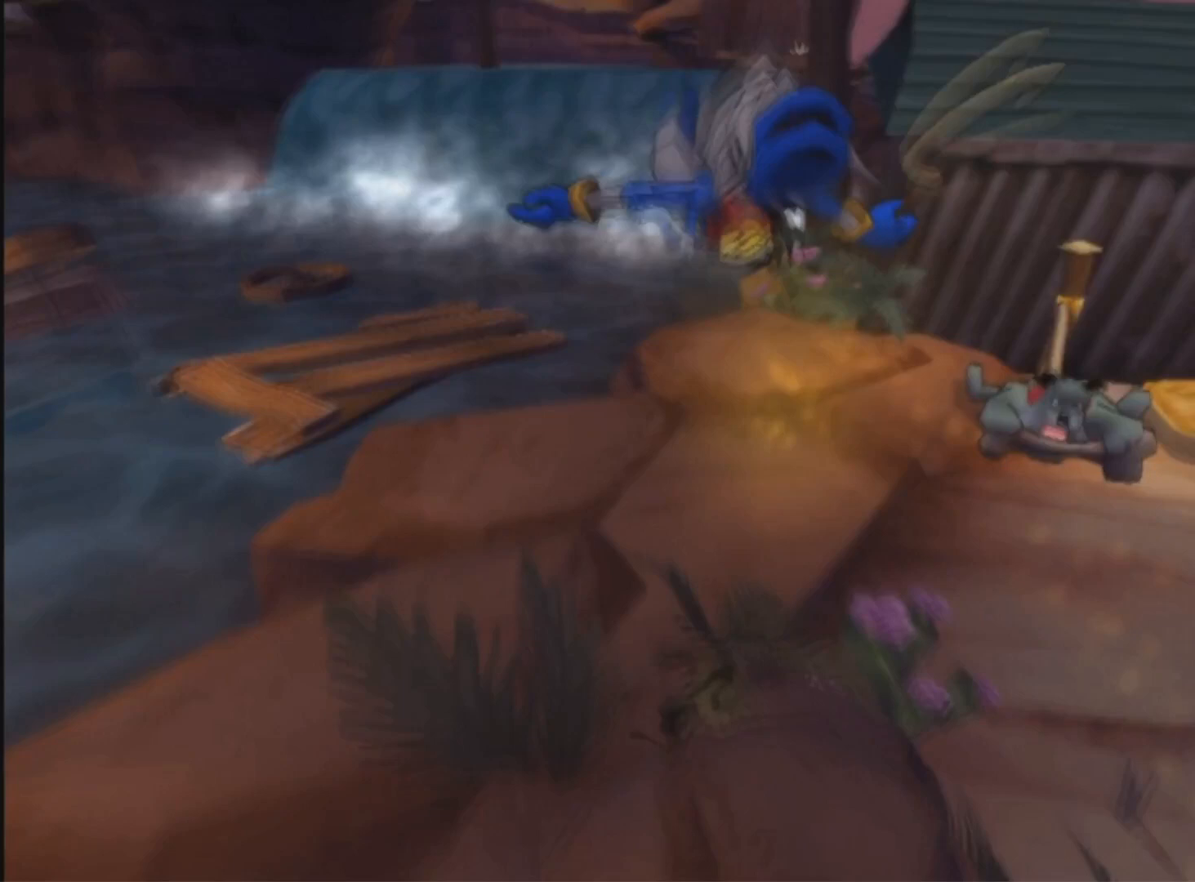
Gameplay with a controller (PlayStation layout); each line is a JSON object with the inputs held at the frame after it. "events" lists button and stick changes between this image and that frame as [ms after this image, input, new state], when the widget could be followed in between.
{"buttons": [], "left_stick": "up-left", "right_stick": "center", "events": []}
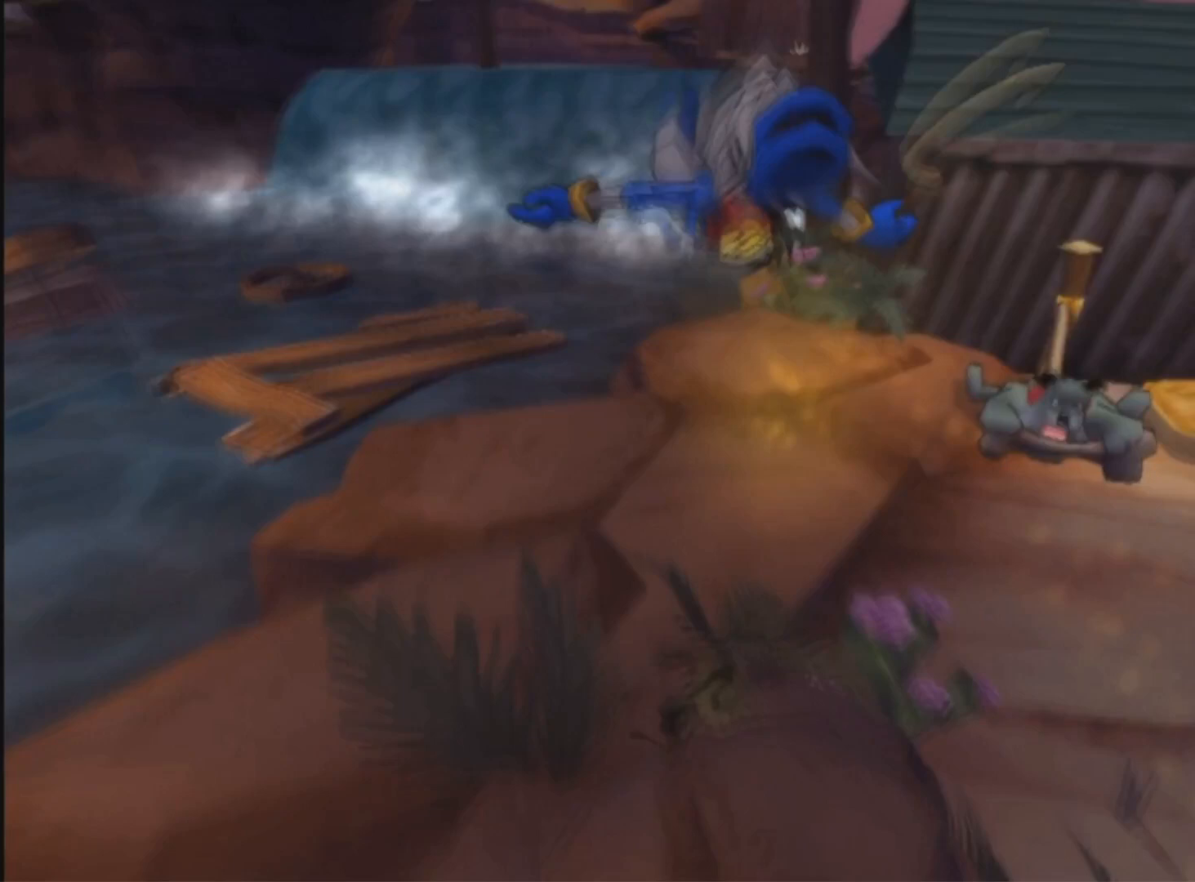
{"buttons": [], "left_stick": "up-left", "right_stick": "center", "events": []}
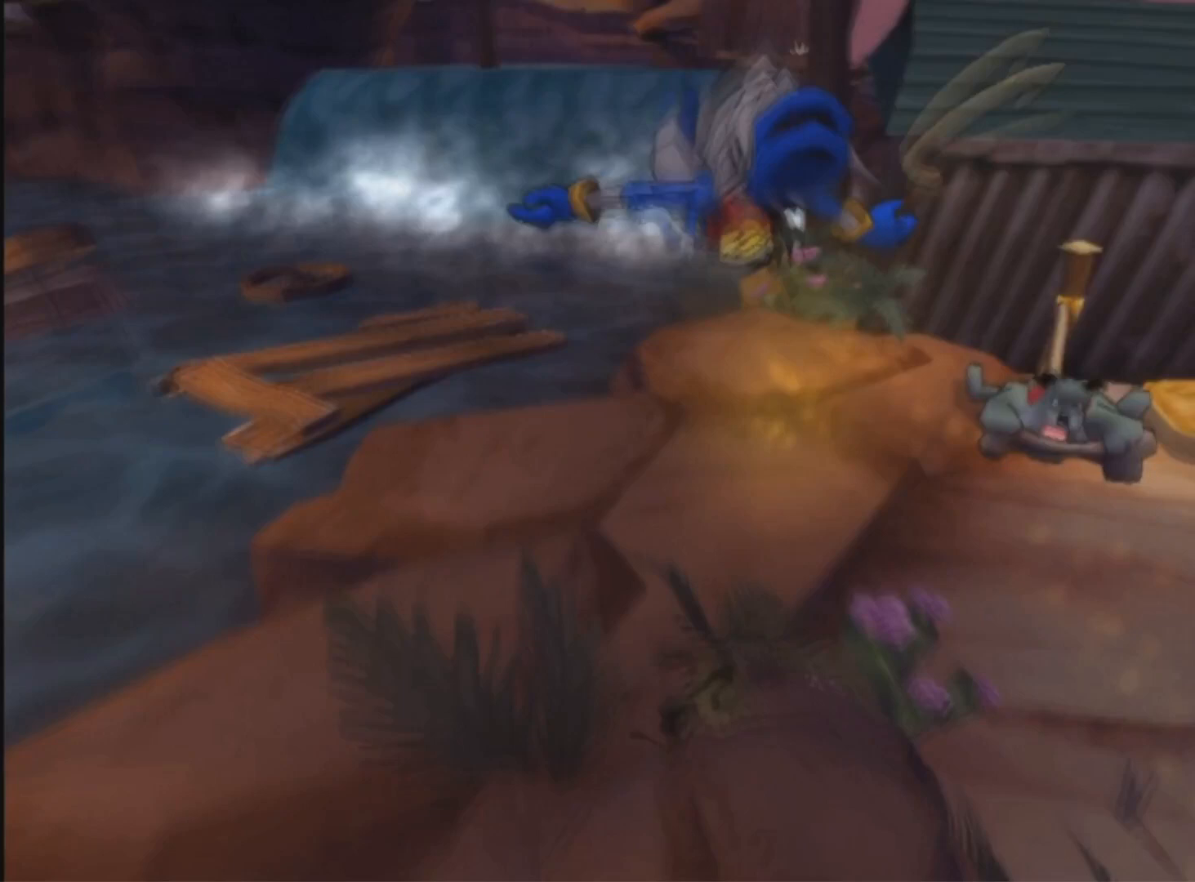
{"buttons": [], "left_stick": "up-left", "right_stick": "center", "events": []}
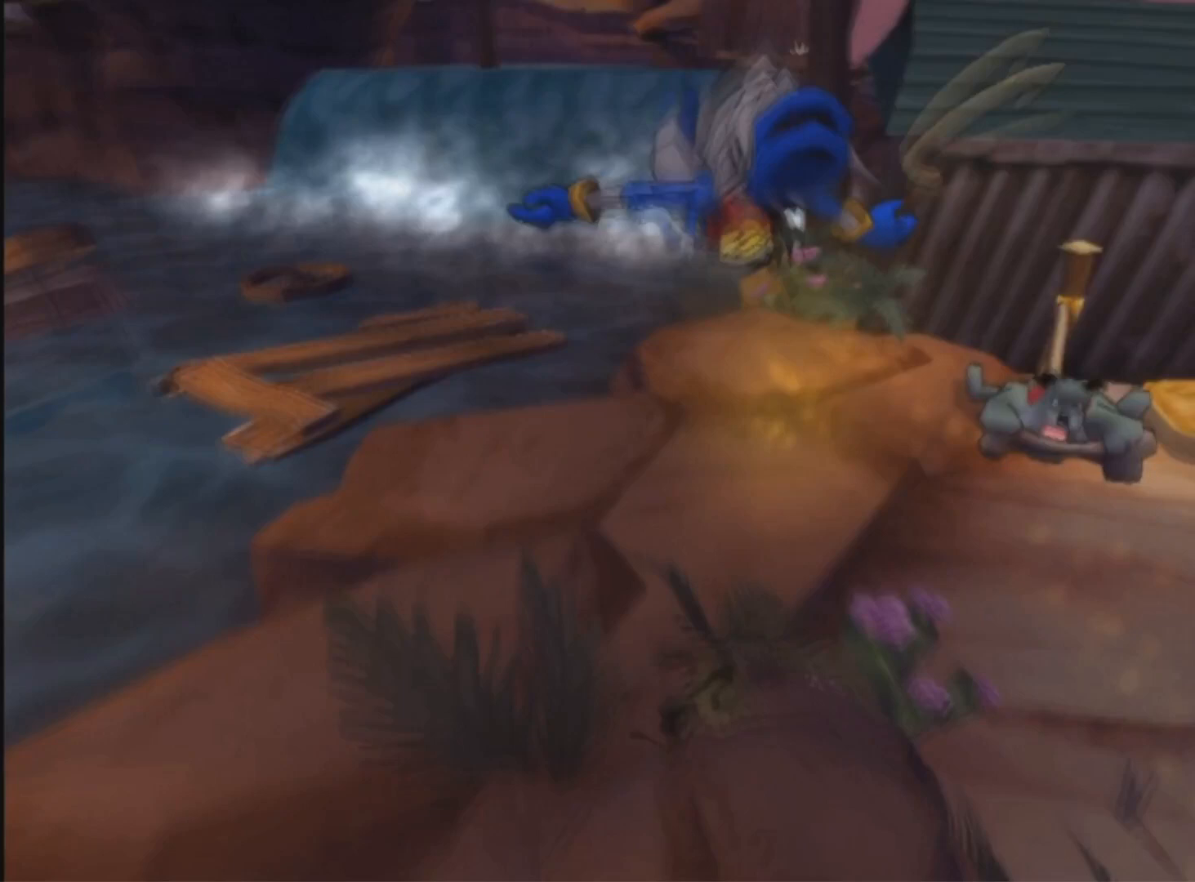
{"buttons": [], "left_stick": "up-left", "right_stick": "center", "events": []}
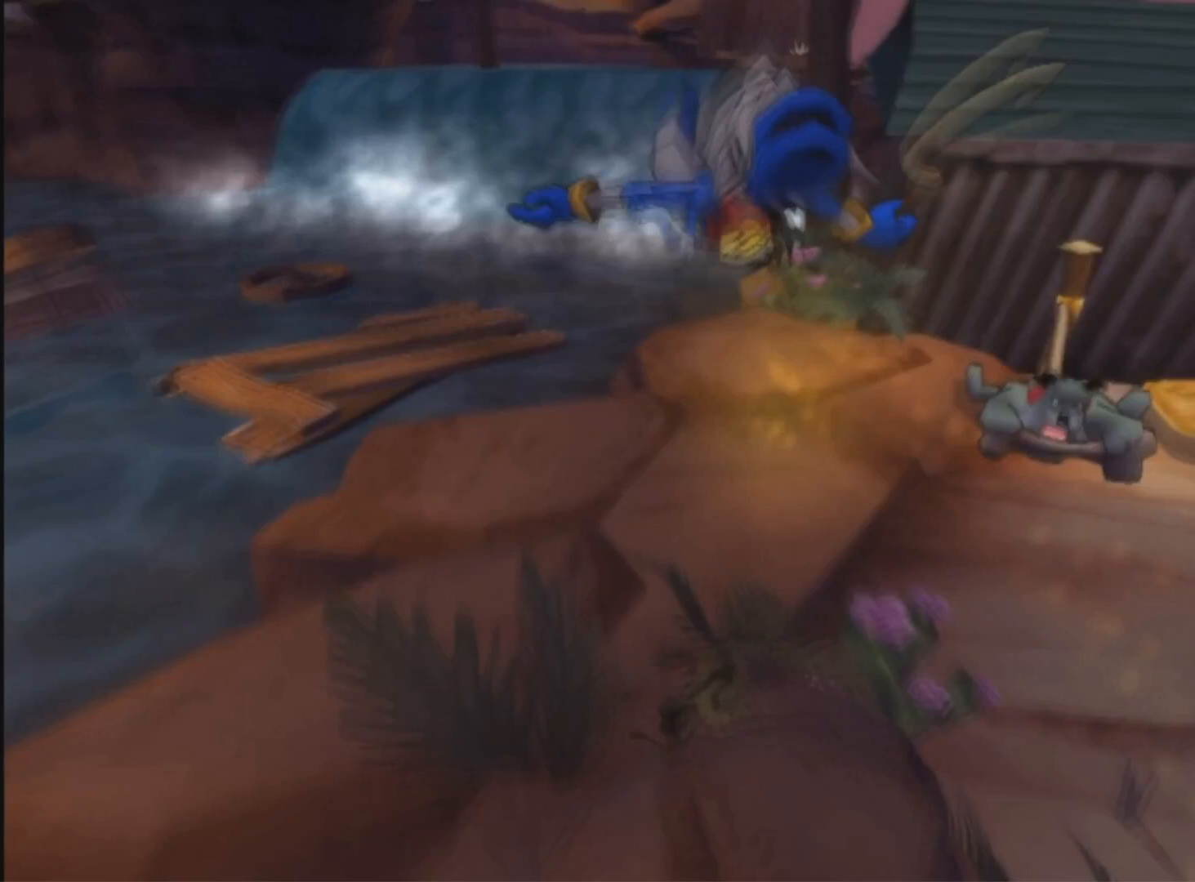
{"buttons": [], "left_stick": "up-left", "right_stick": "center", "events": []}
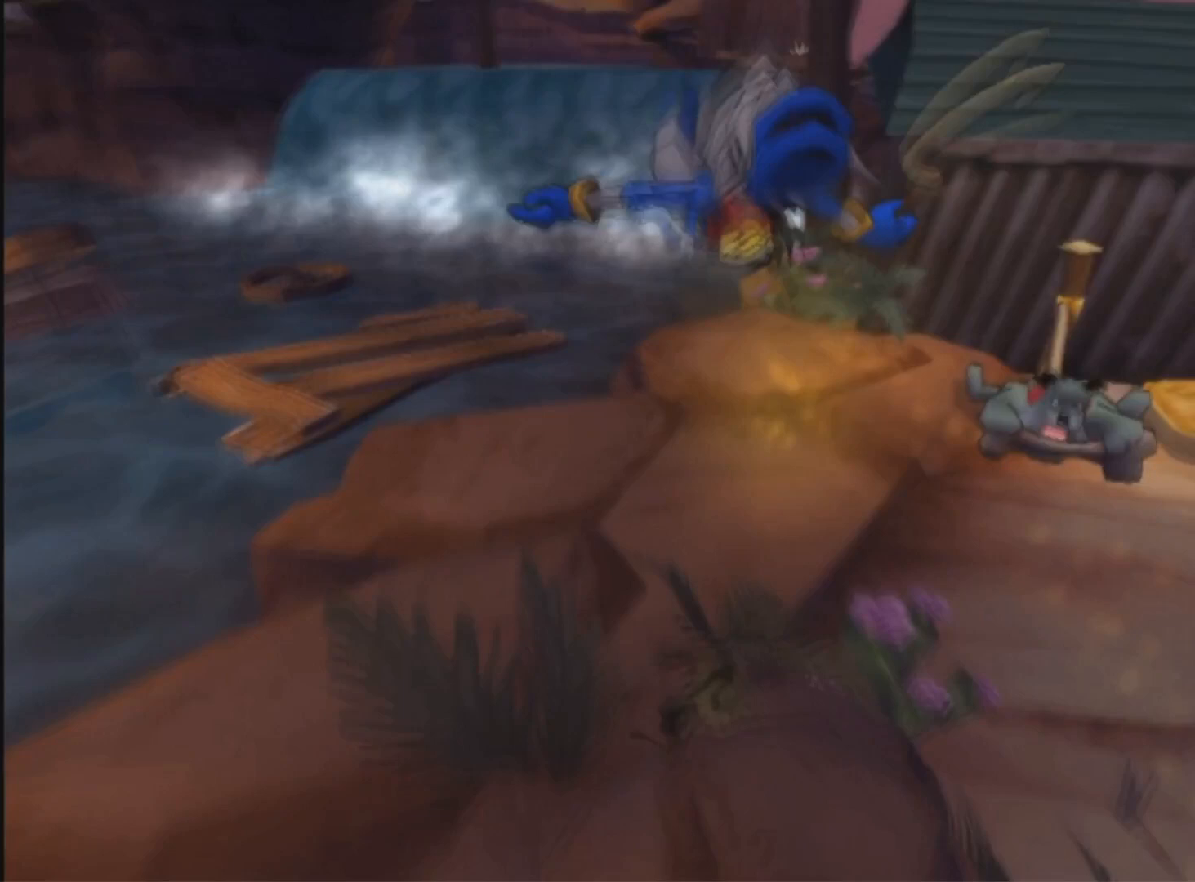
{"buttons": [], "left_stick": "up-left", "right_stick": "center", "events": []}
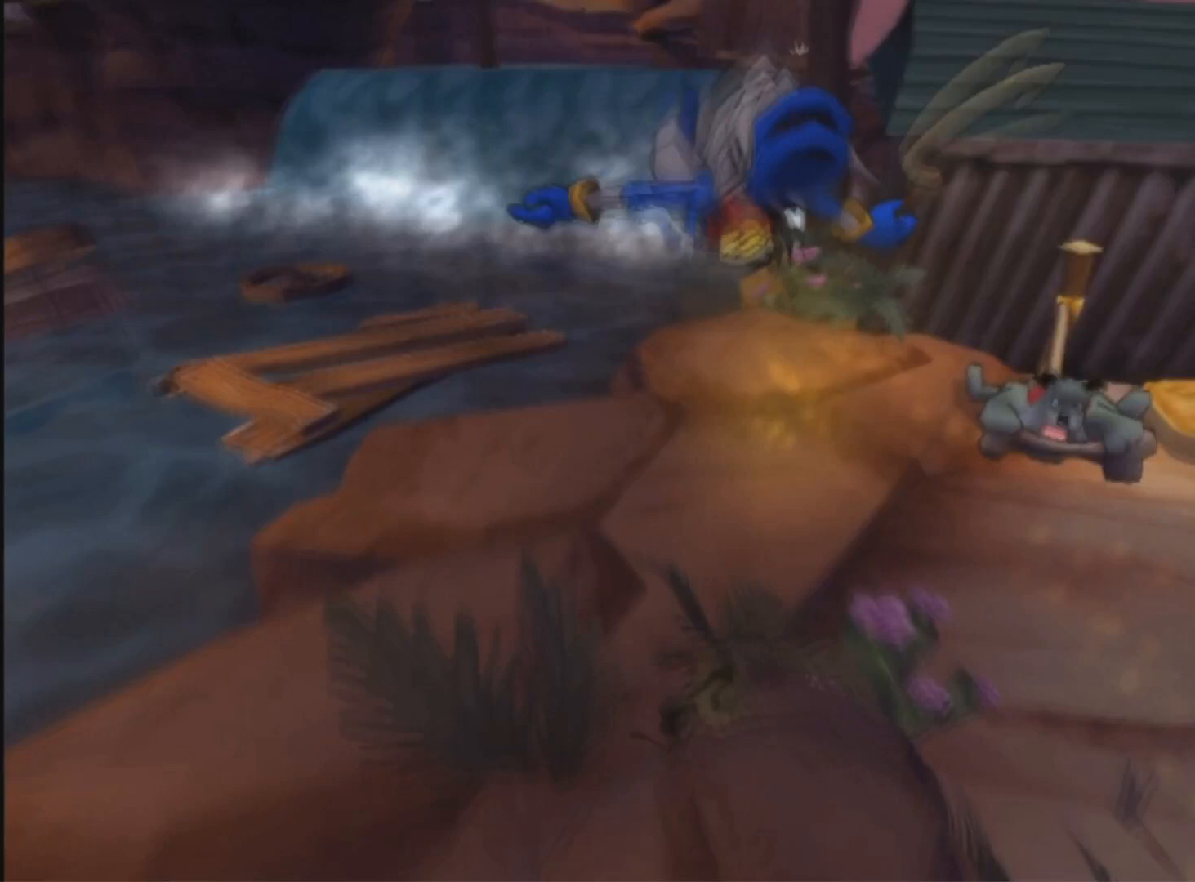
{"buttons": [], "left_stick": "up-left", "right_stick": "center", "events": []}
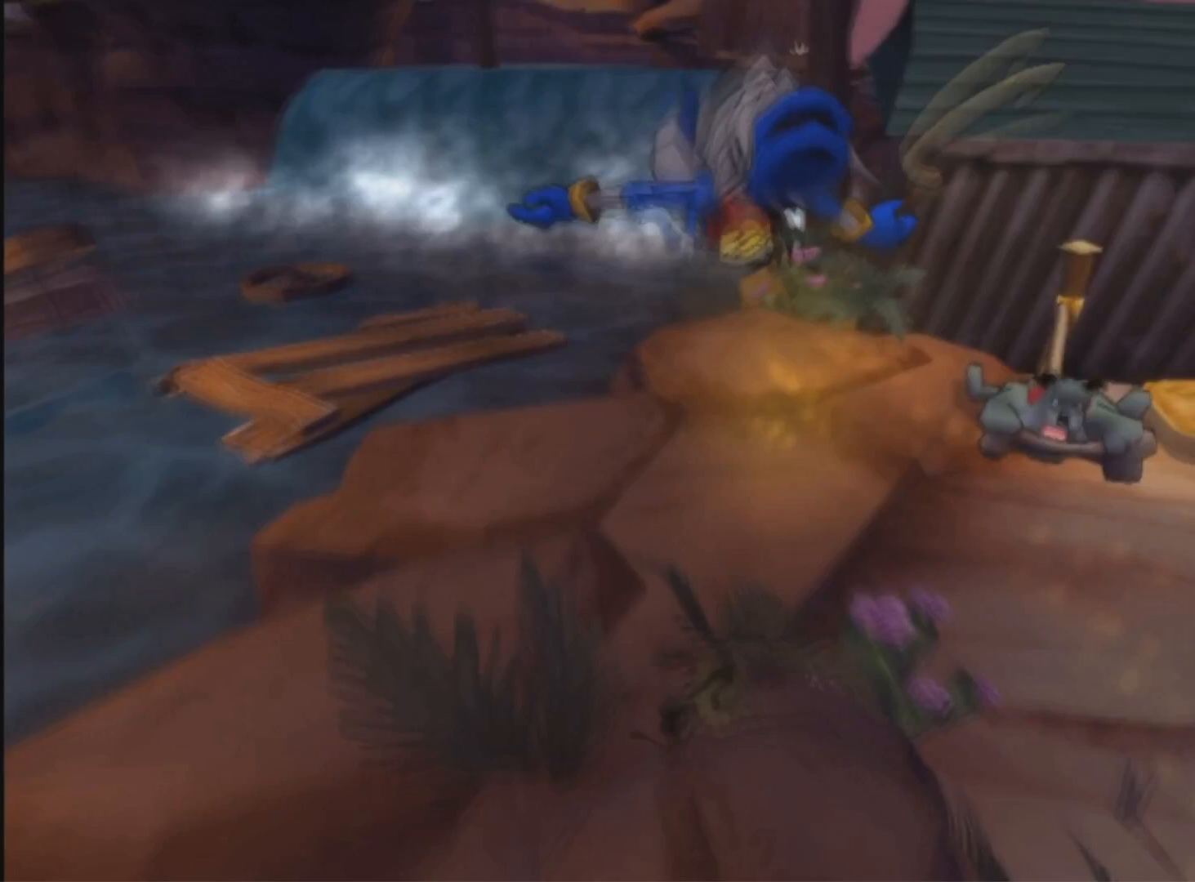
{"buttons": [], "left_stick": "up-left", "right_stick": "center", "events": []}
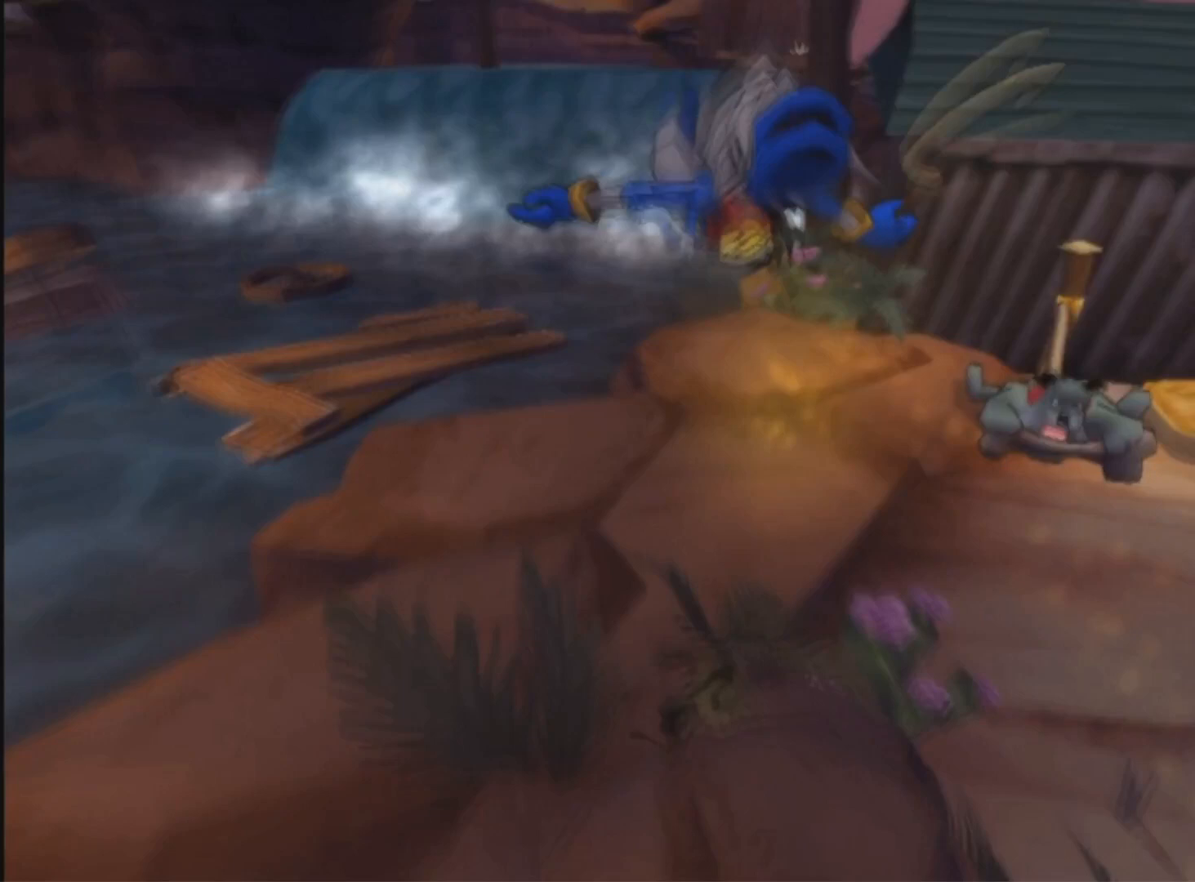
{"buttons": [], "left_stick": "up-left", "right_stick": "center", "events": []}
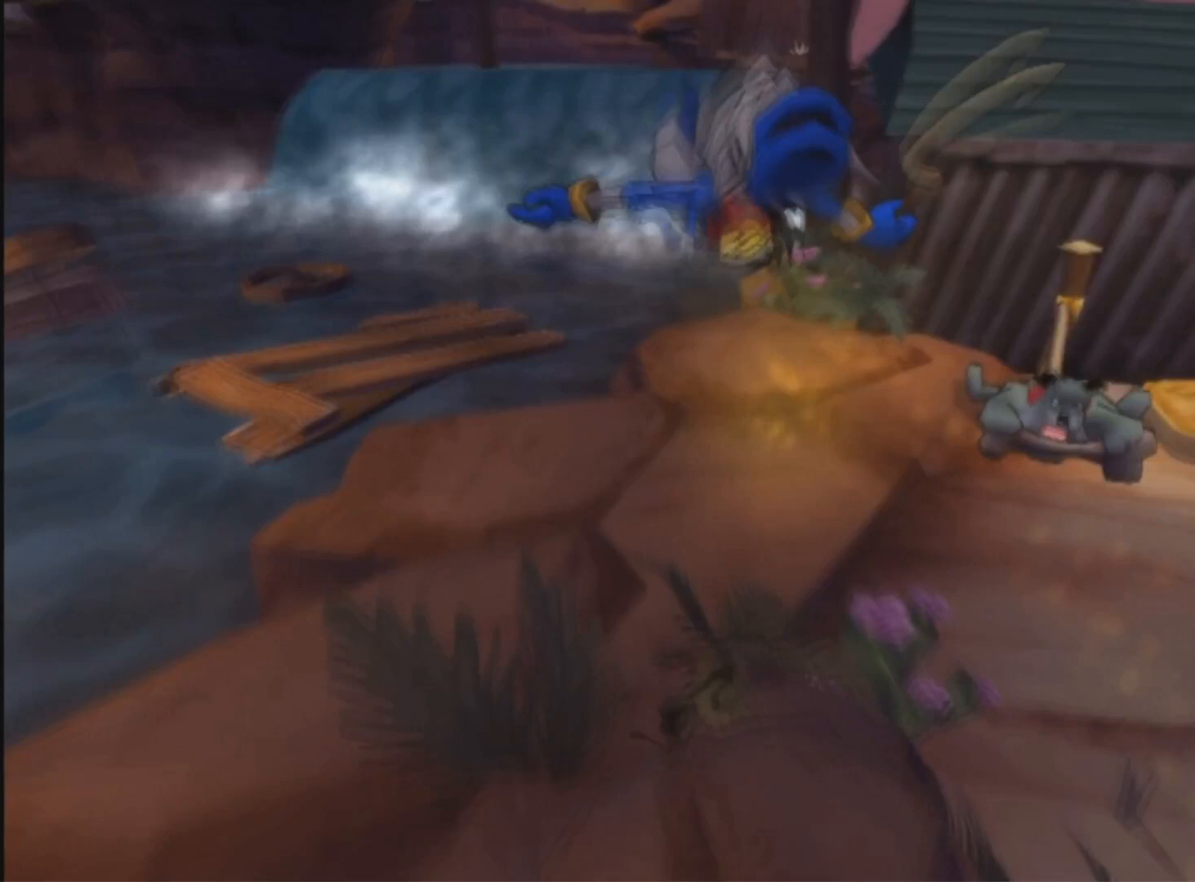
{"buttons": [], "left_stick": "up-left", "right_stick": "center", "events": []}
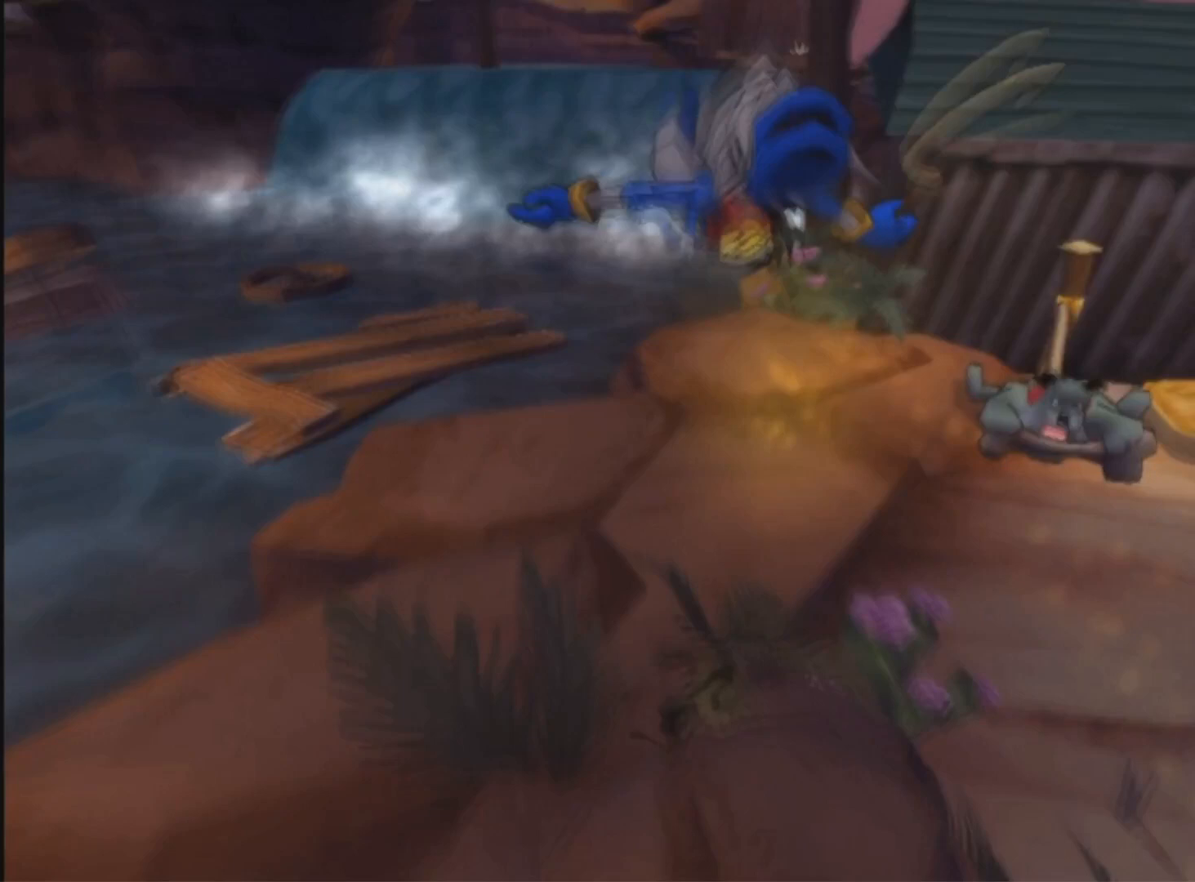
{"buttons": [], "left_stick": "up-left", "right_stick": "center", "events": []}
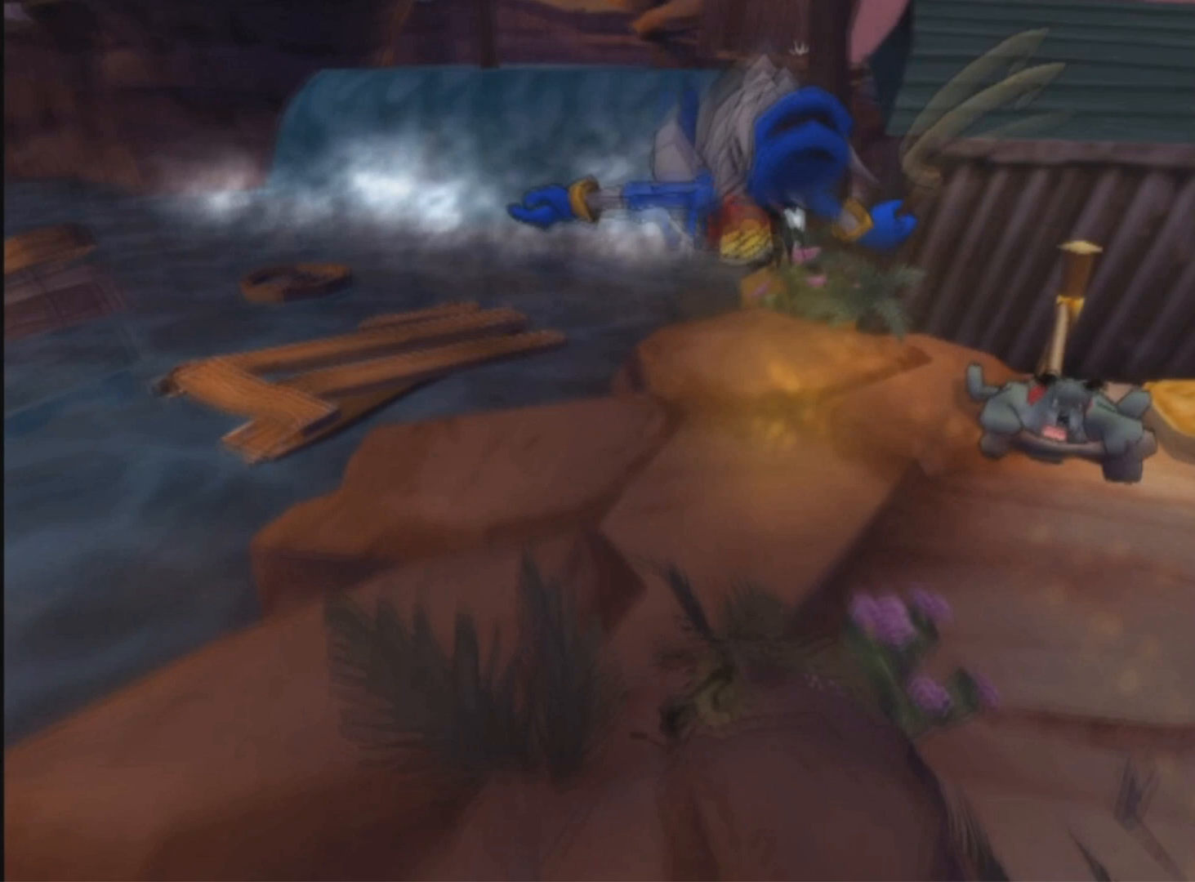
{"buttons": [], "left_stick": "up-left", "right_stick": "center", "events": []}
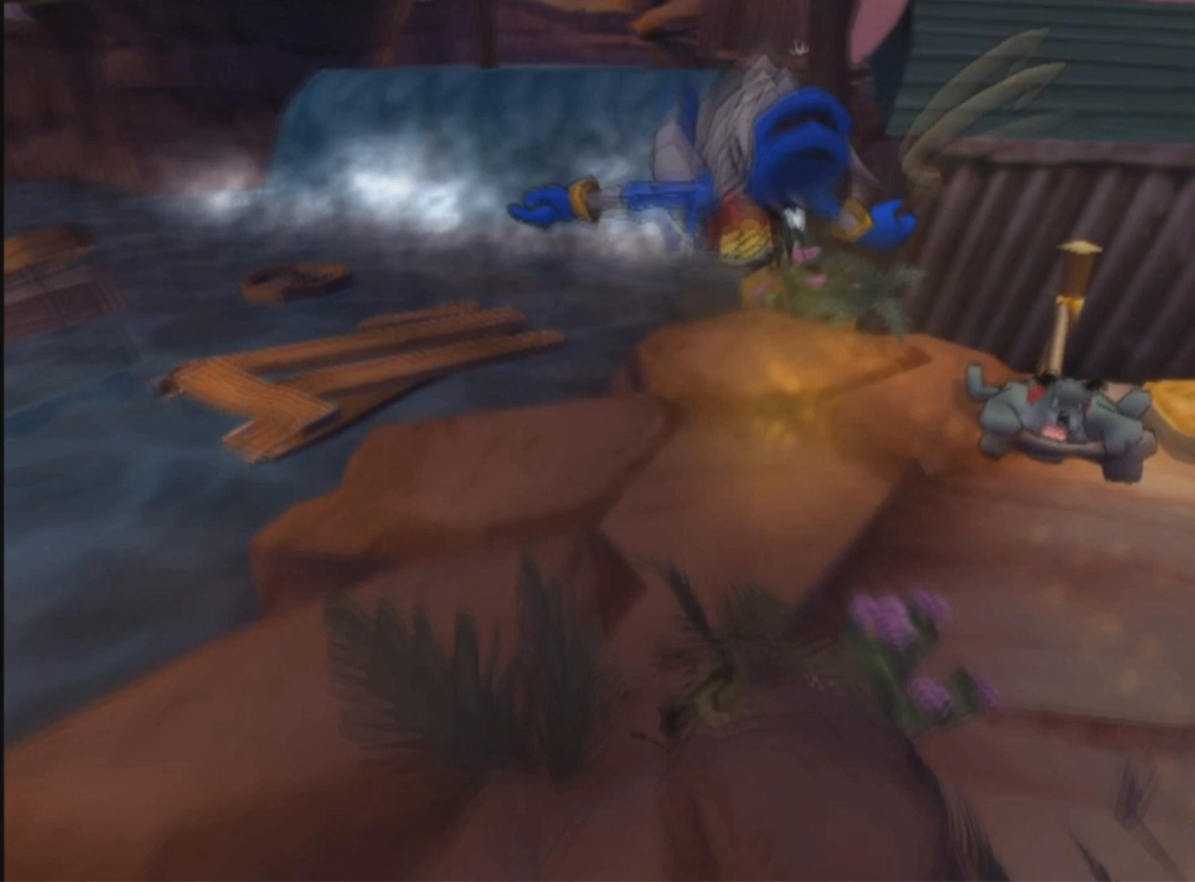
{"buttons": [], "left_stick": "up-left", "right_stick": "center", "events": []}
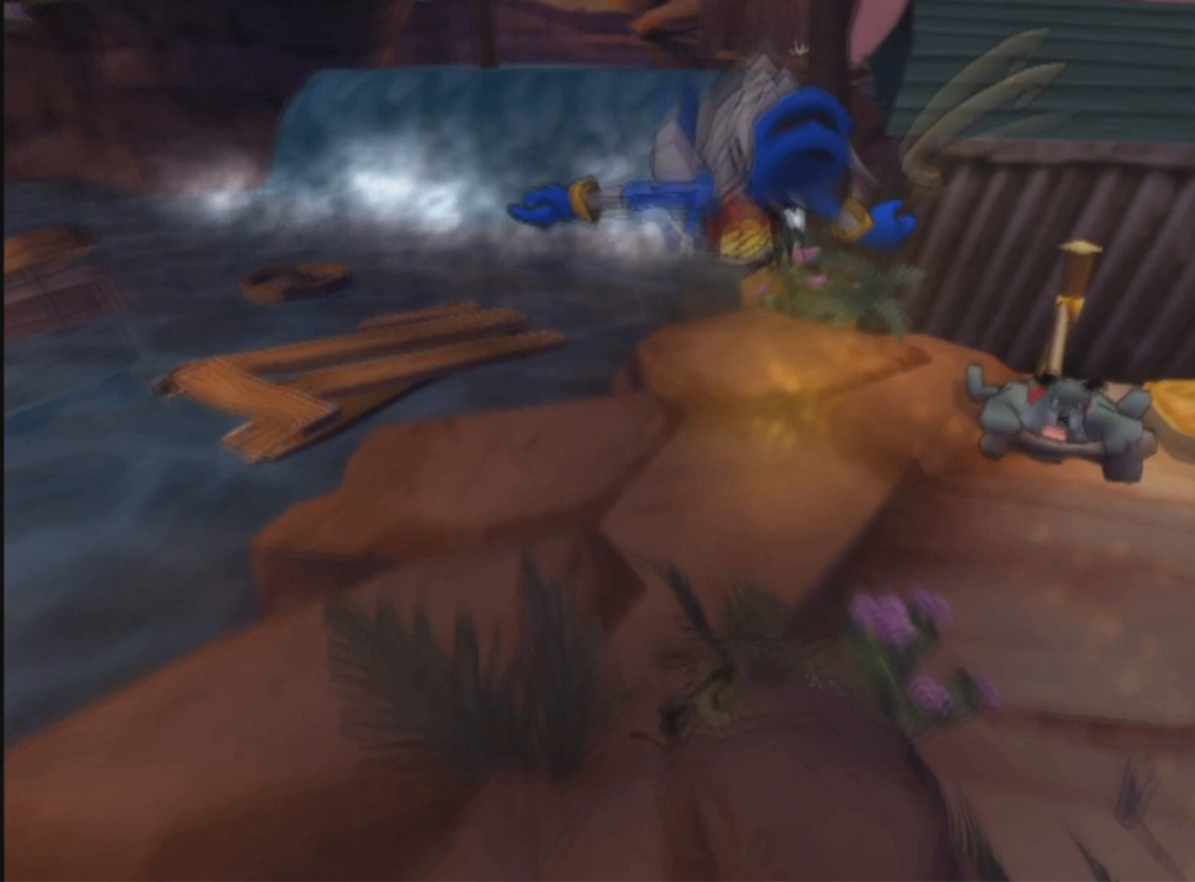
{"buttons": [], "left_stick": "up-left", "right_stick": "center", "events": []}
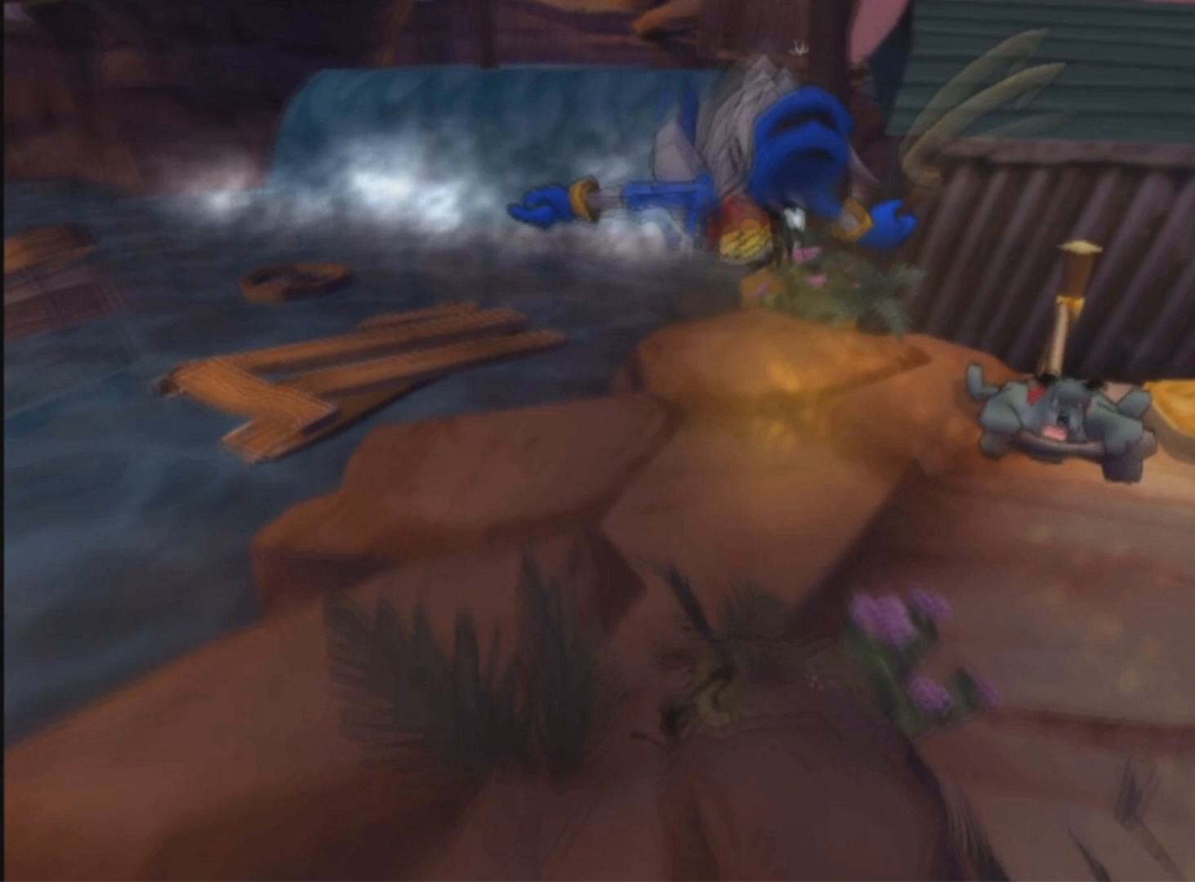
{"buttons": [], "left_stick": "up-left", "right_stick": "center", "events": []}
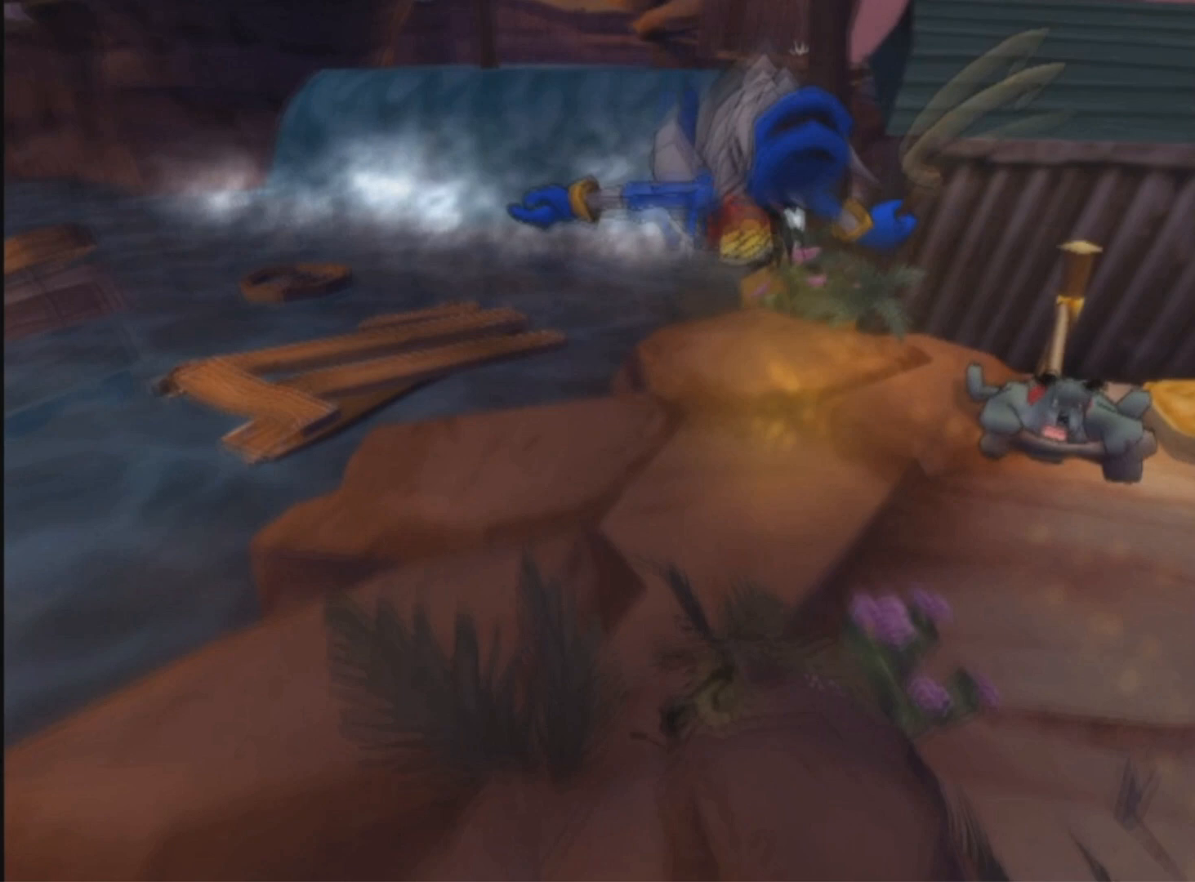
{"buttons": [], "left_stick": "up-left", "right_stick": "center", "events": []}
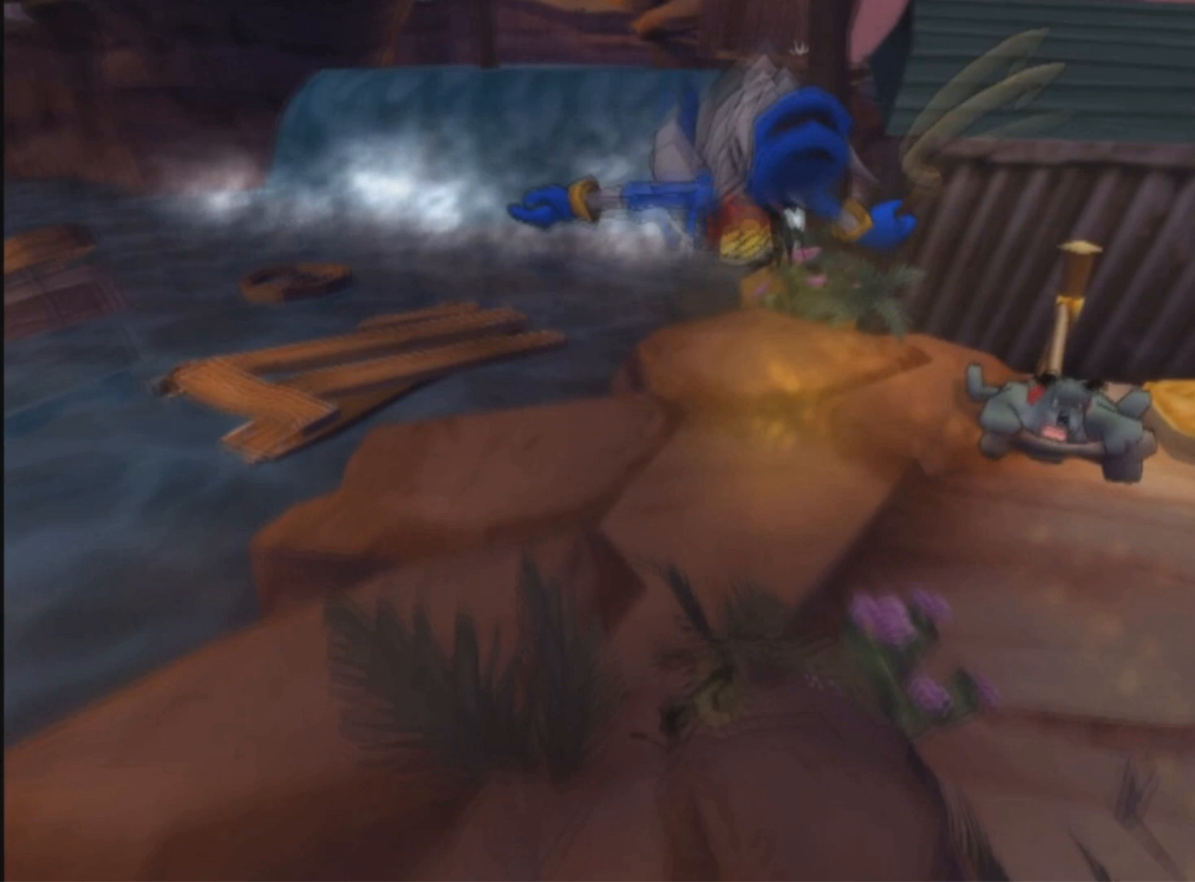
{"buttons": [], "left_stick": "up-left", "right_stick": "center", "events": []}
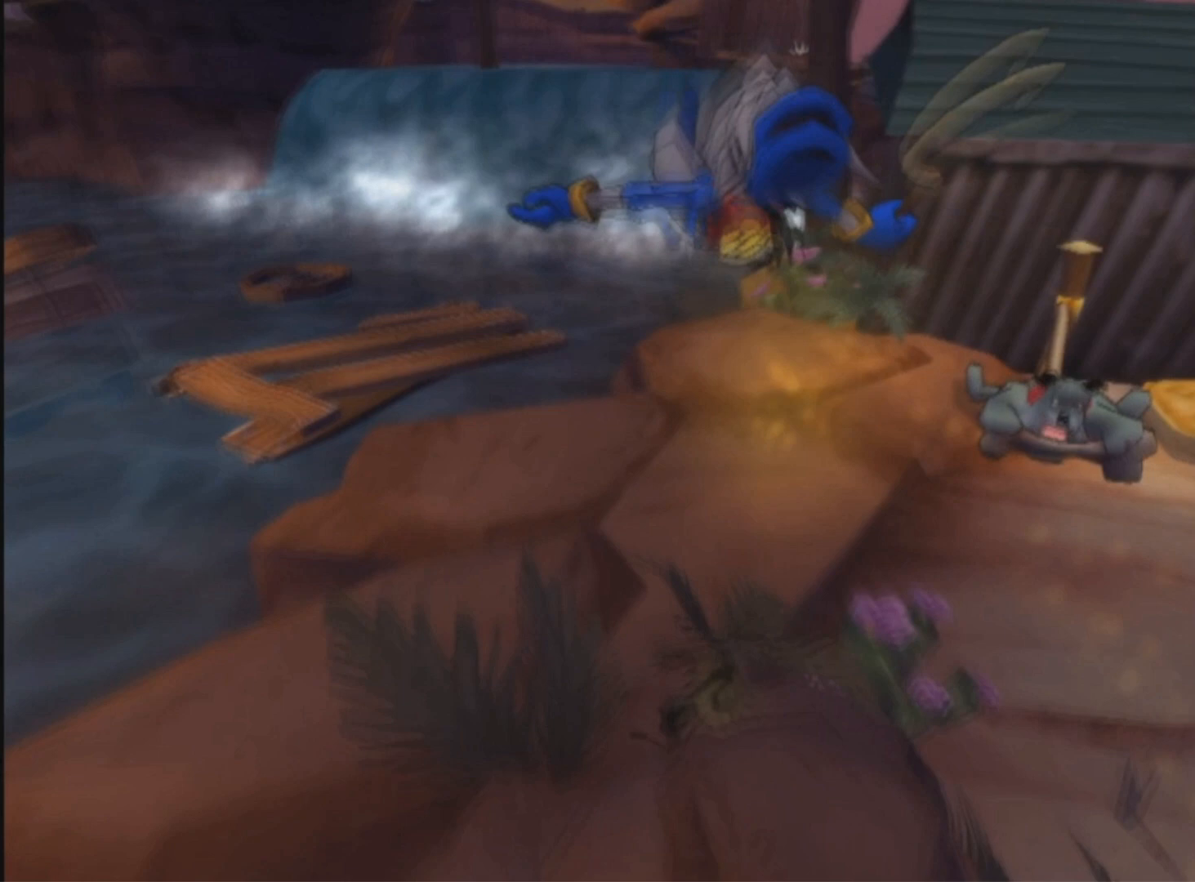
{"buttons": [], "left_stick": "up-left", "right_stick": "center", "events": []}
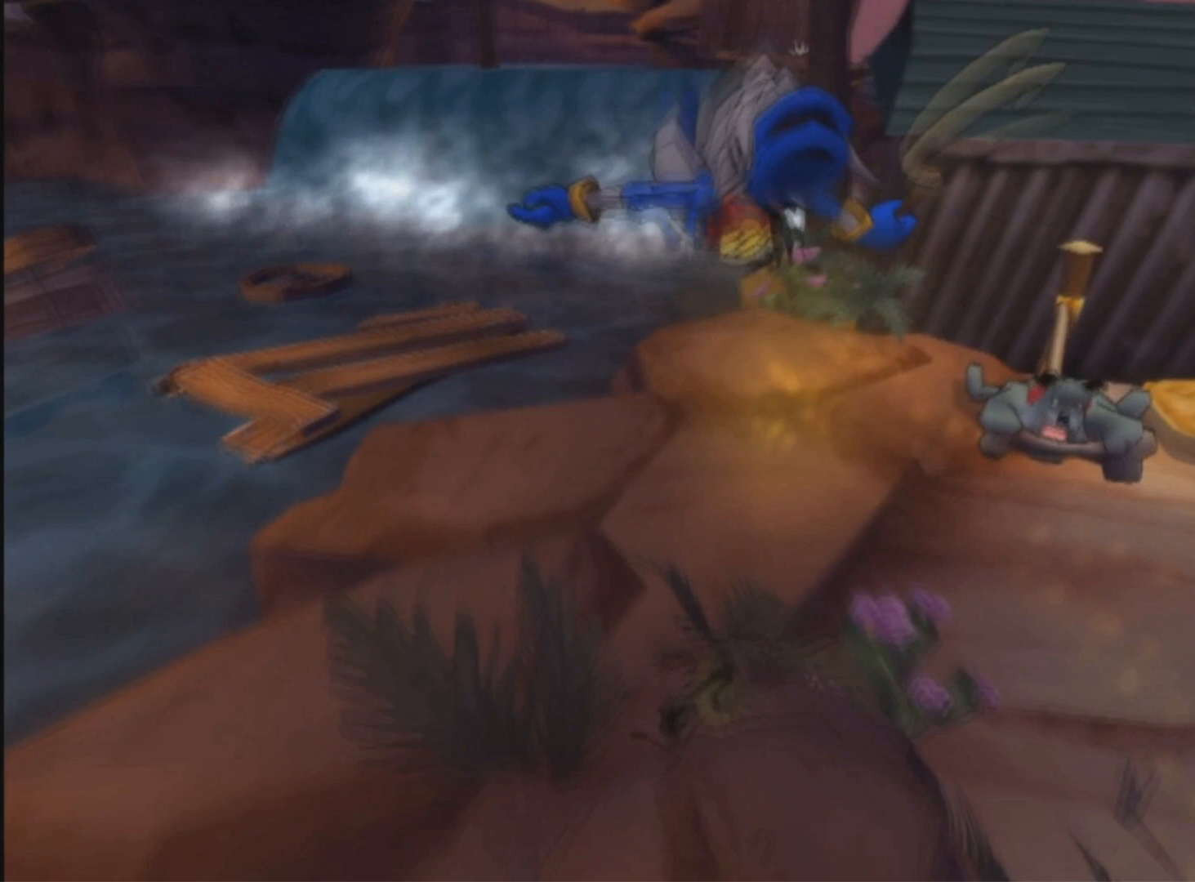
{"buttons": [], "left_stick": "up-left", "right_stick": "center", "events": []}
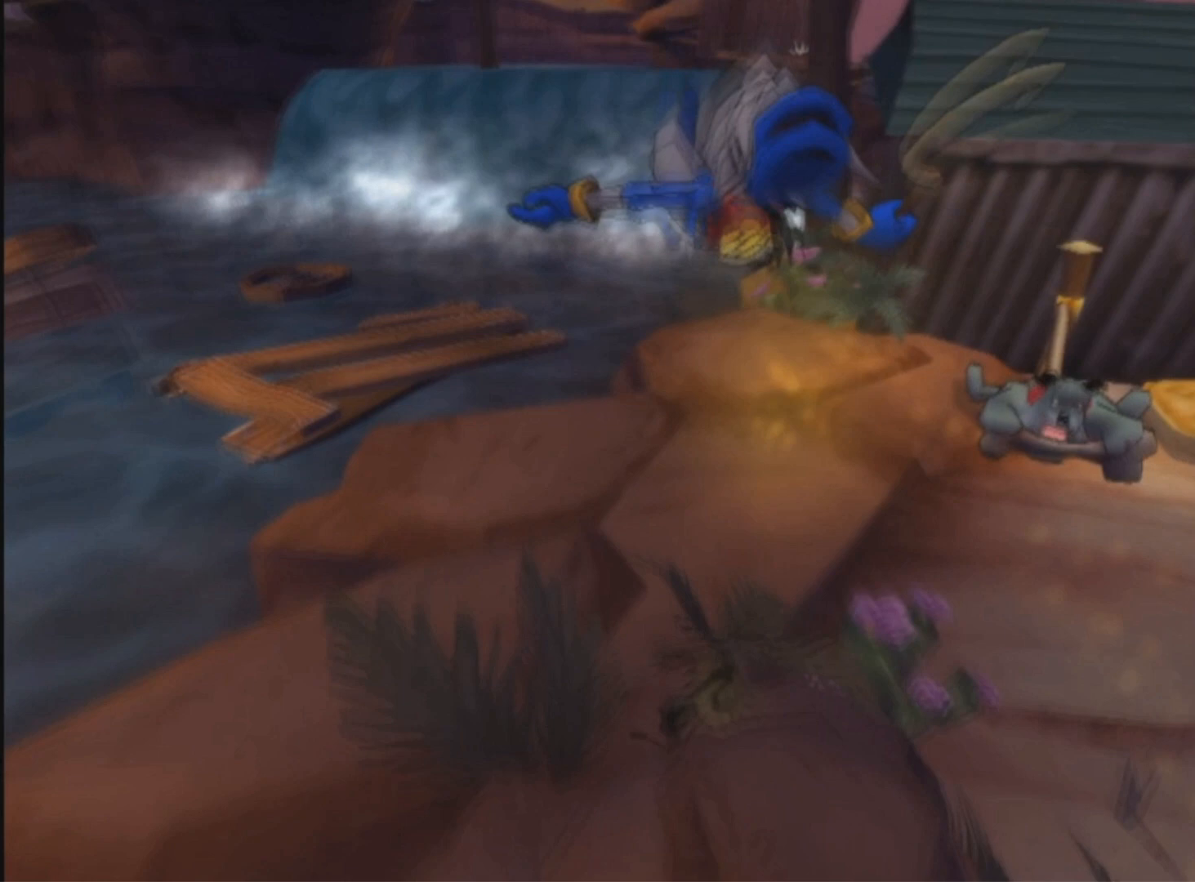
{"buttons": [], "left_stick": "up-left", "right_stick": "center", "events": []}
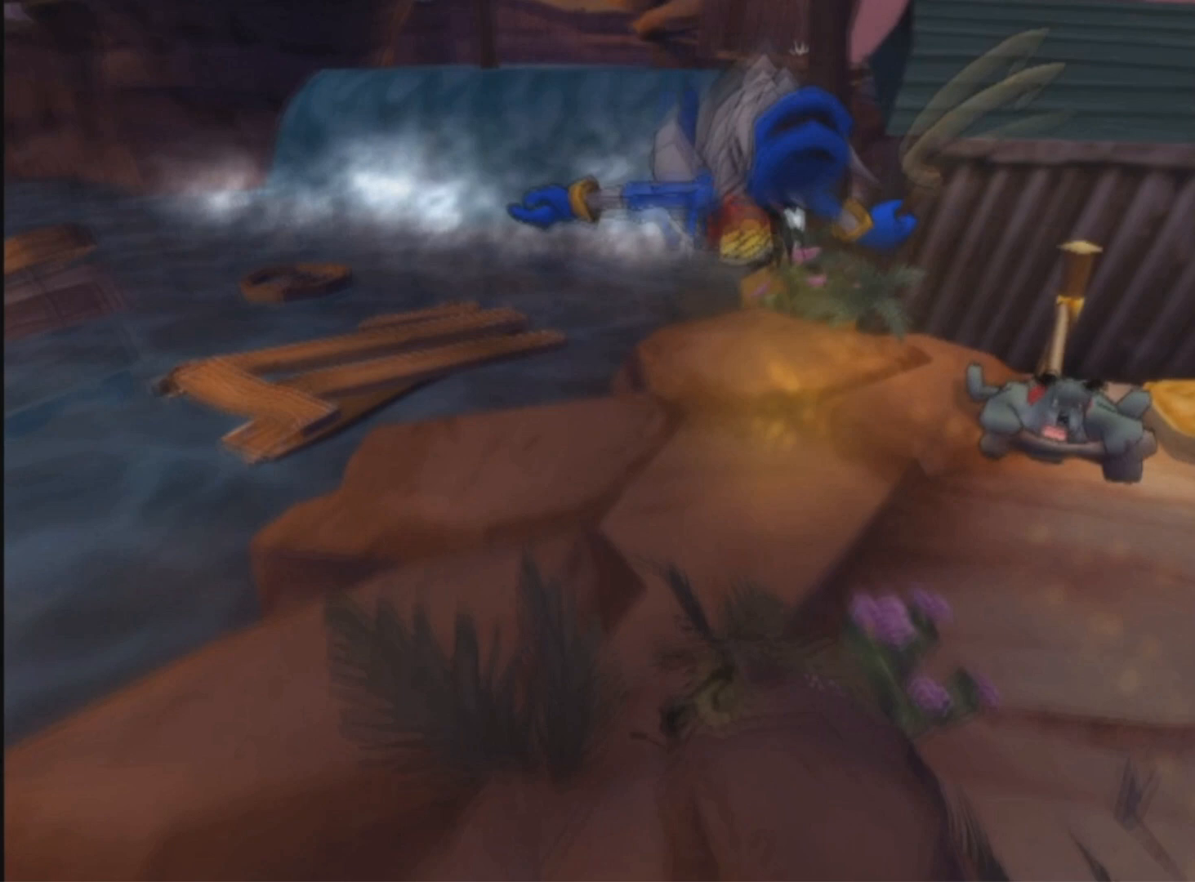
{"buttons": [], "left_stick": "up-left", "right_stick": "center", "events": []}
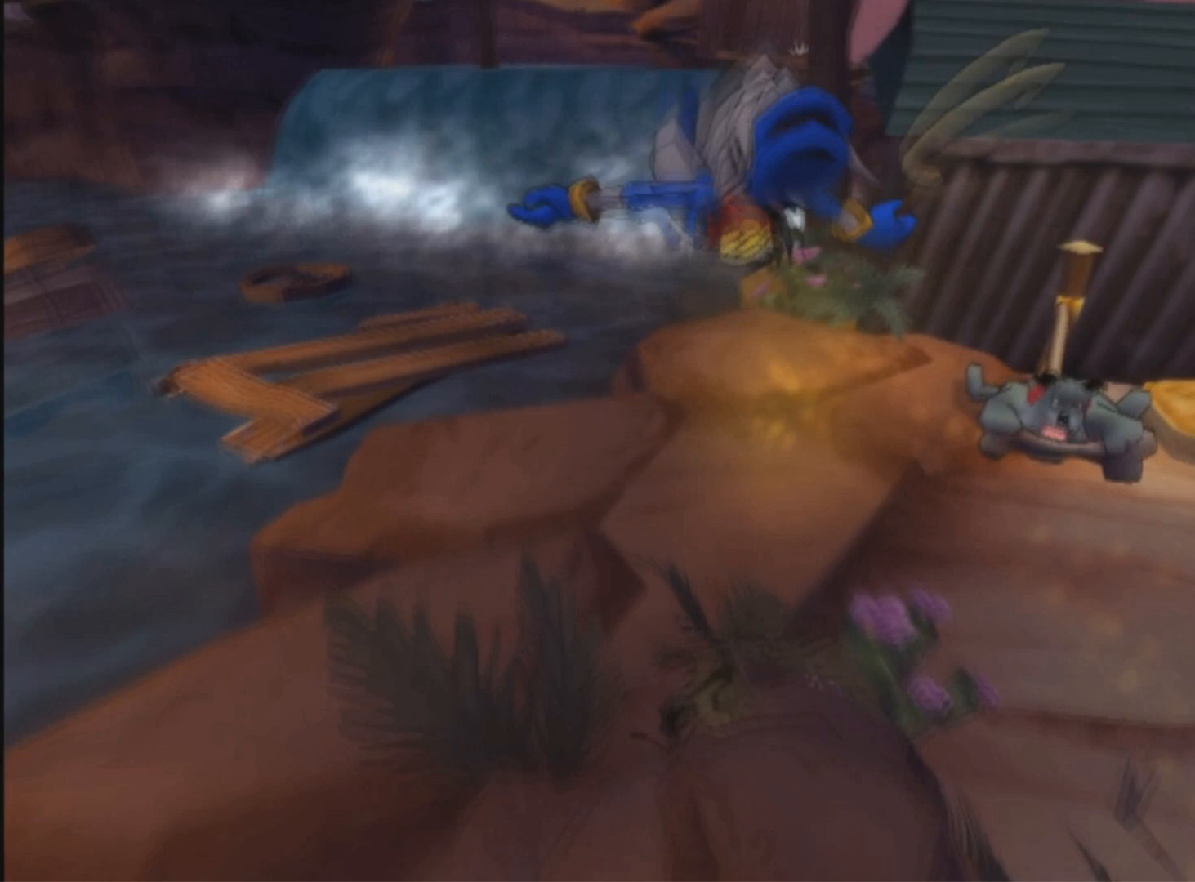
{"buttons": [], "left_stick": "up-left", "right_stick": "center", "events": []}
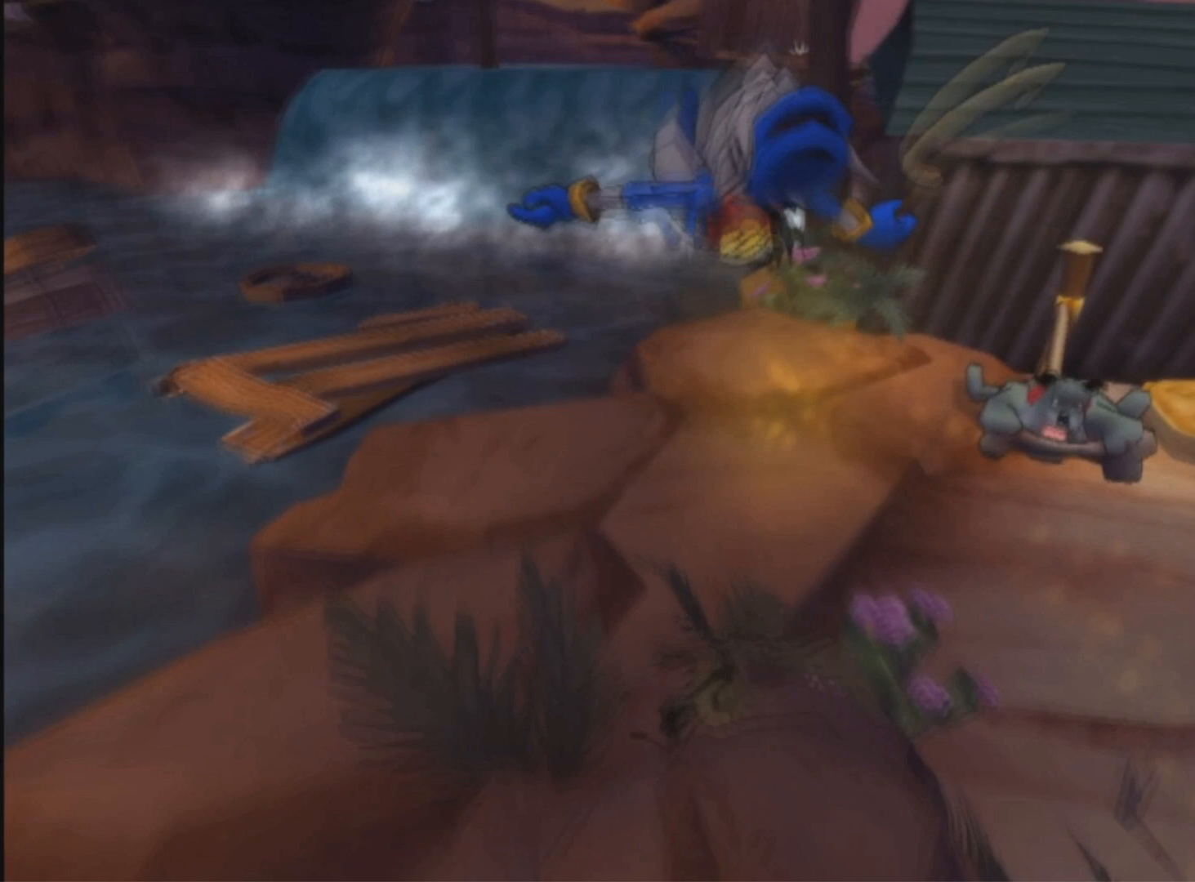
{"buttons": [], "left_stick": "up-left", "right_stick": "center", "events": []}
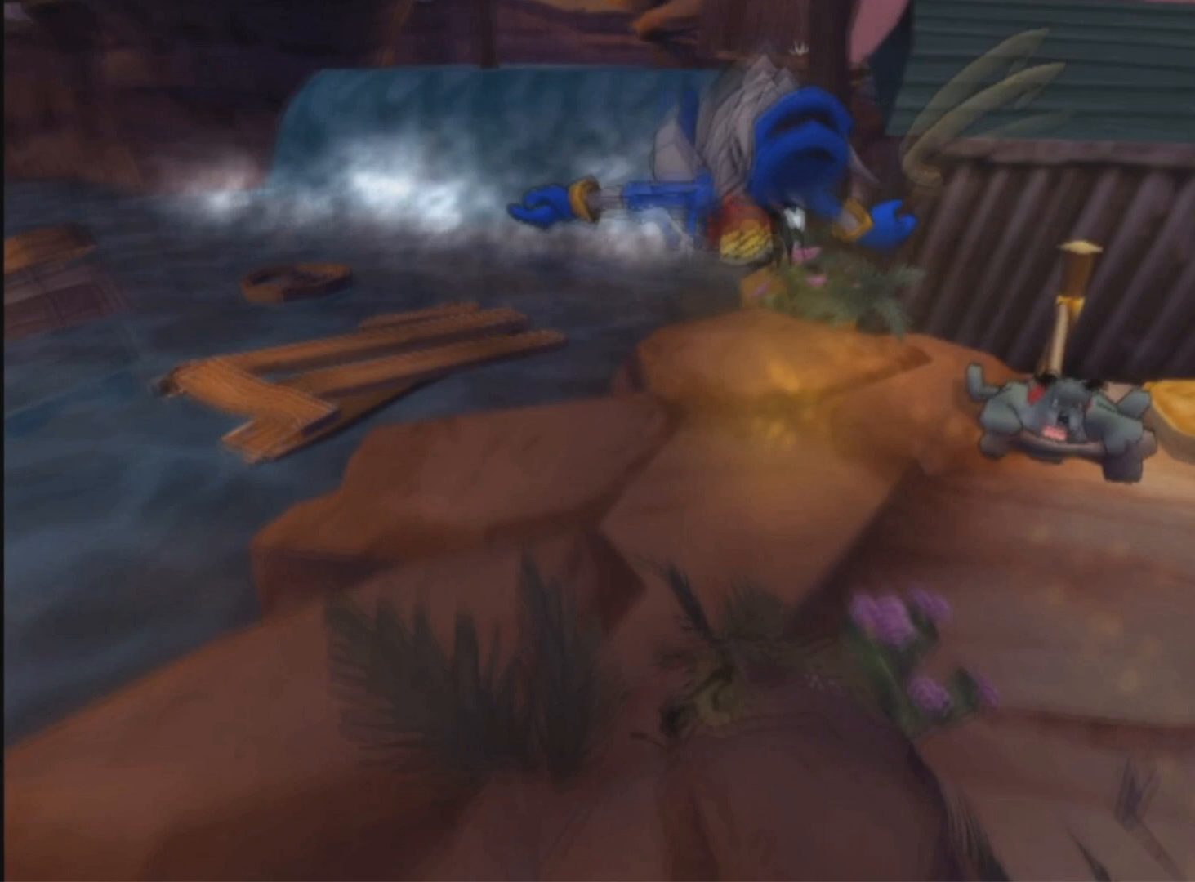
{"buttons": [], "left_stick": "up-left", "right_stick": "center", "events": []}
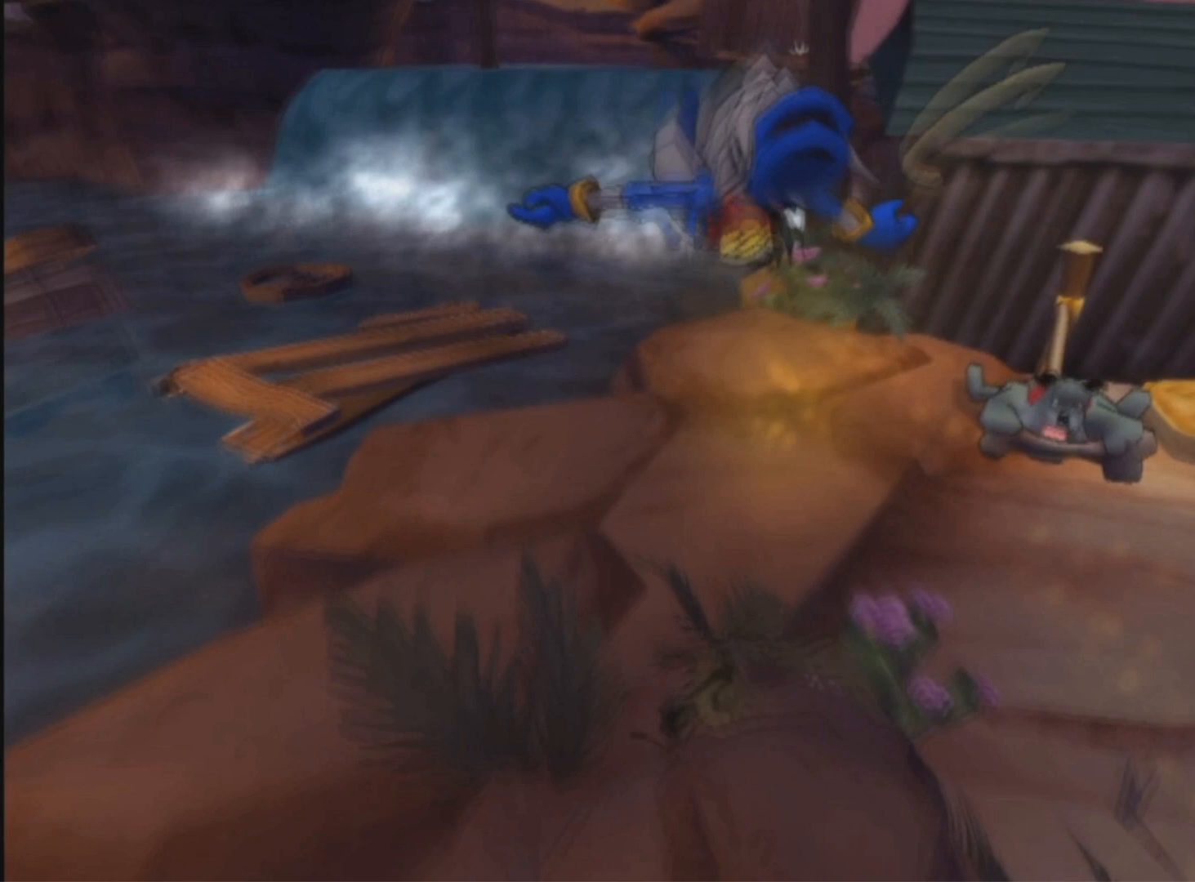
{"buttons": [], "left_stick": "center", "right_stick": "center", "events": [[100, "right_stick", "left"], [350, "right_stick", "center"], [450, "left_stick", "center"]]}
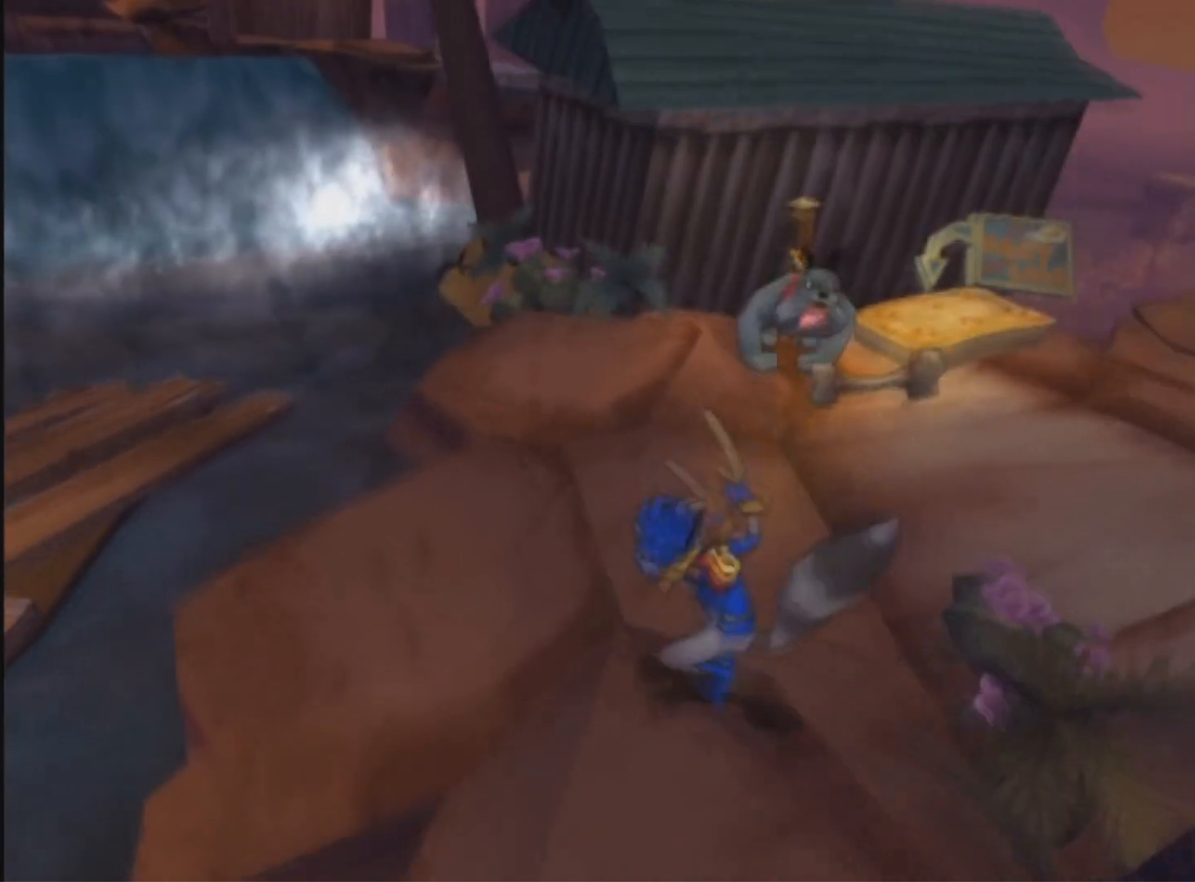
{"buttons": [], "left_stick": "center", "right_stick": "center", "events": [[133, "DPAD_UP", "down"], [166, "DPAD_UP", "up"], [316, "CROSS", "down"], [383, "CROSS", "up"]]}
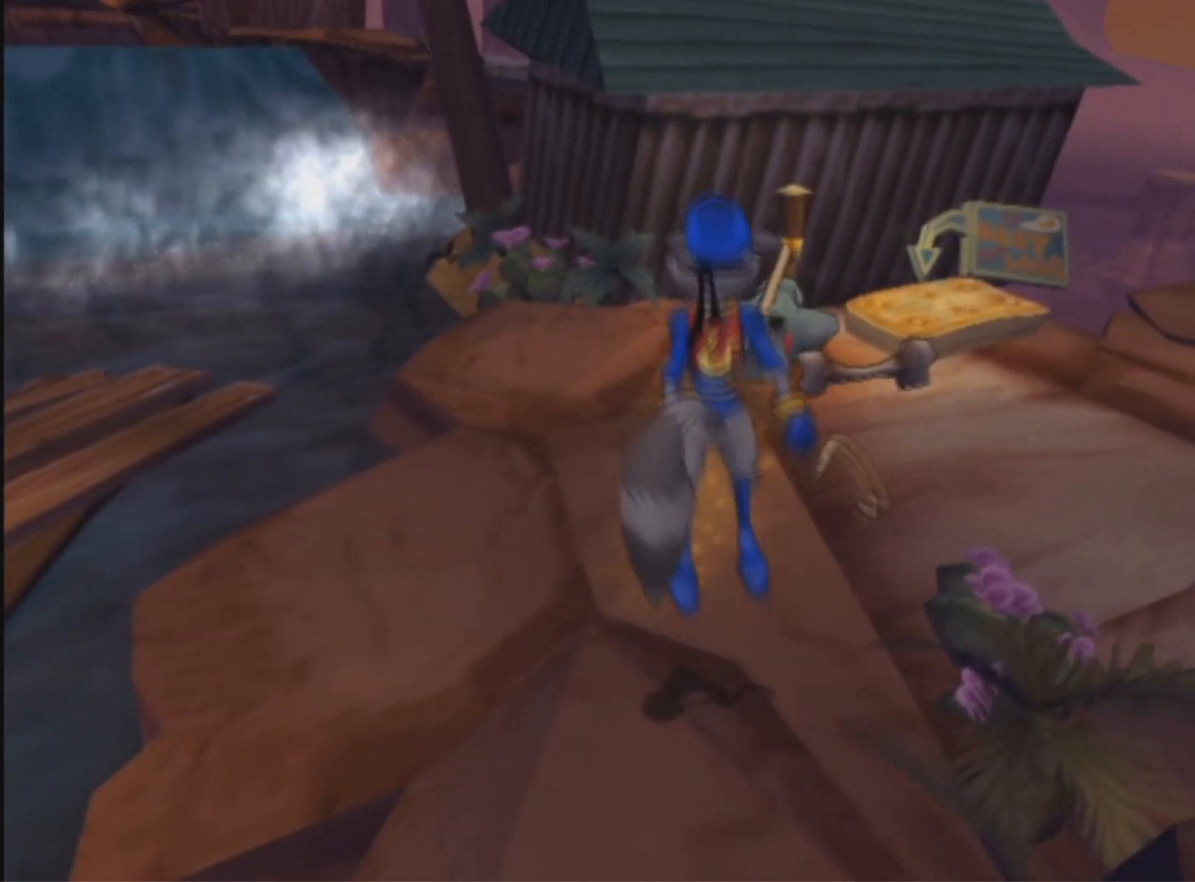
{"buttons": [], "left_stick": "center", "right_stick": "center", "events": [[50, "left_stick", "up-left"], [367, "left_stick", "center"]]}
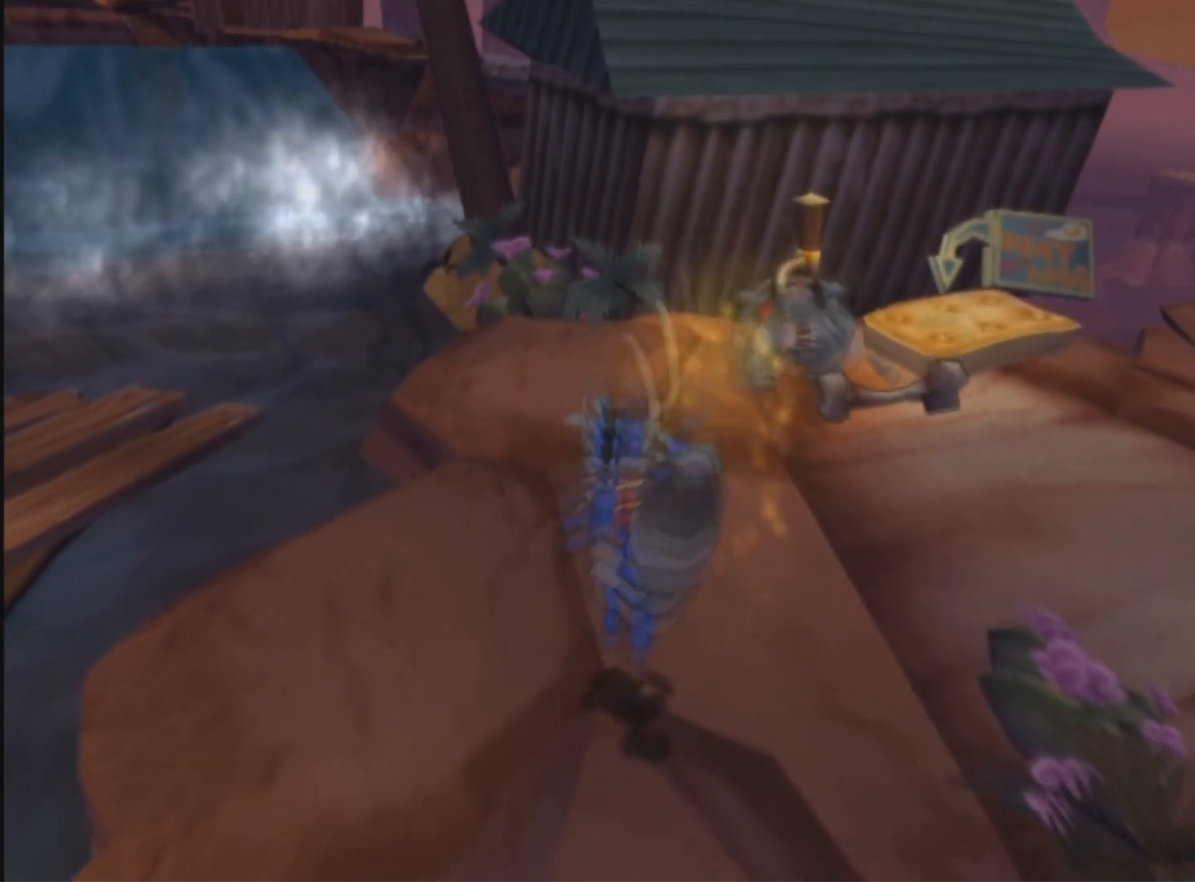
{"buttons": [], "left_stick": "left", "right_stick": "center", "events": [[116, "CROSS", "down"], [166, "CROSS", "up"], [500, "left_stick", "left"]]}
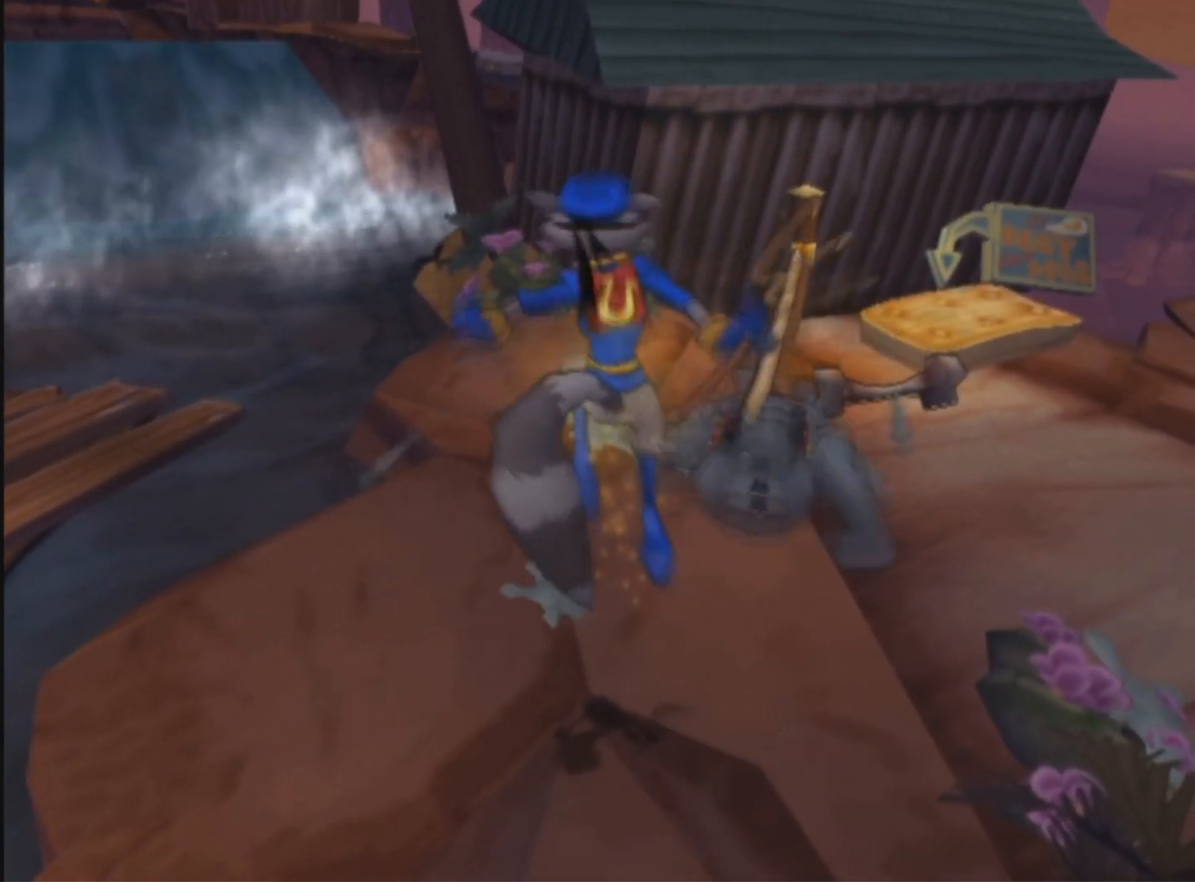
{"buttons": [], "left_stick": "center", "right_stick": "center", "events": [[100, "left_stick", "center"], [417, "right_stick", "left"], [500, "right_stick", "center"]]}
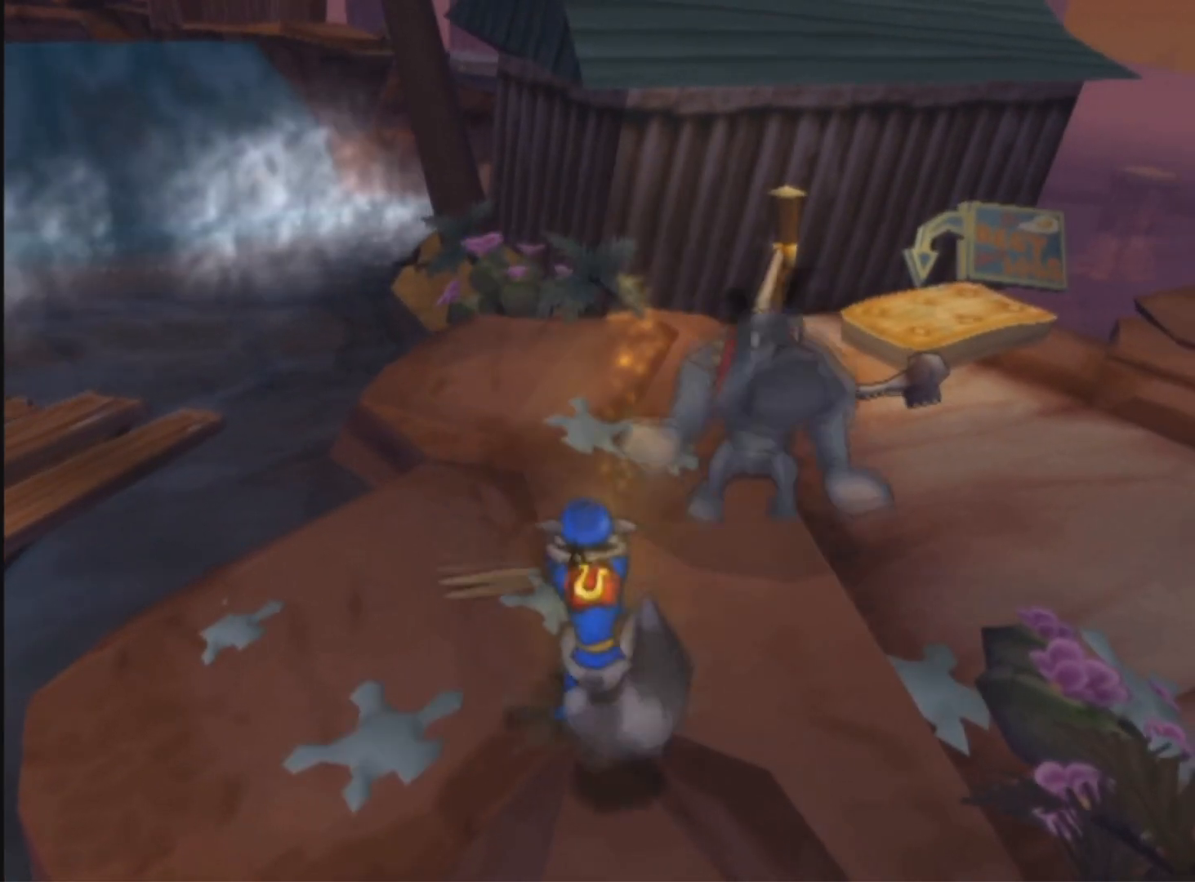
{"buttons": [], "left_stick": "center", "right_stick": "center", "events": [[201, "right_stick", "left"], [251, "right_stick", "center"]]}
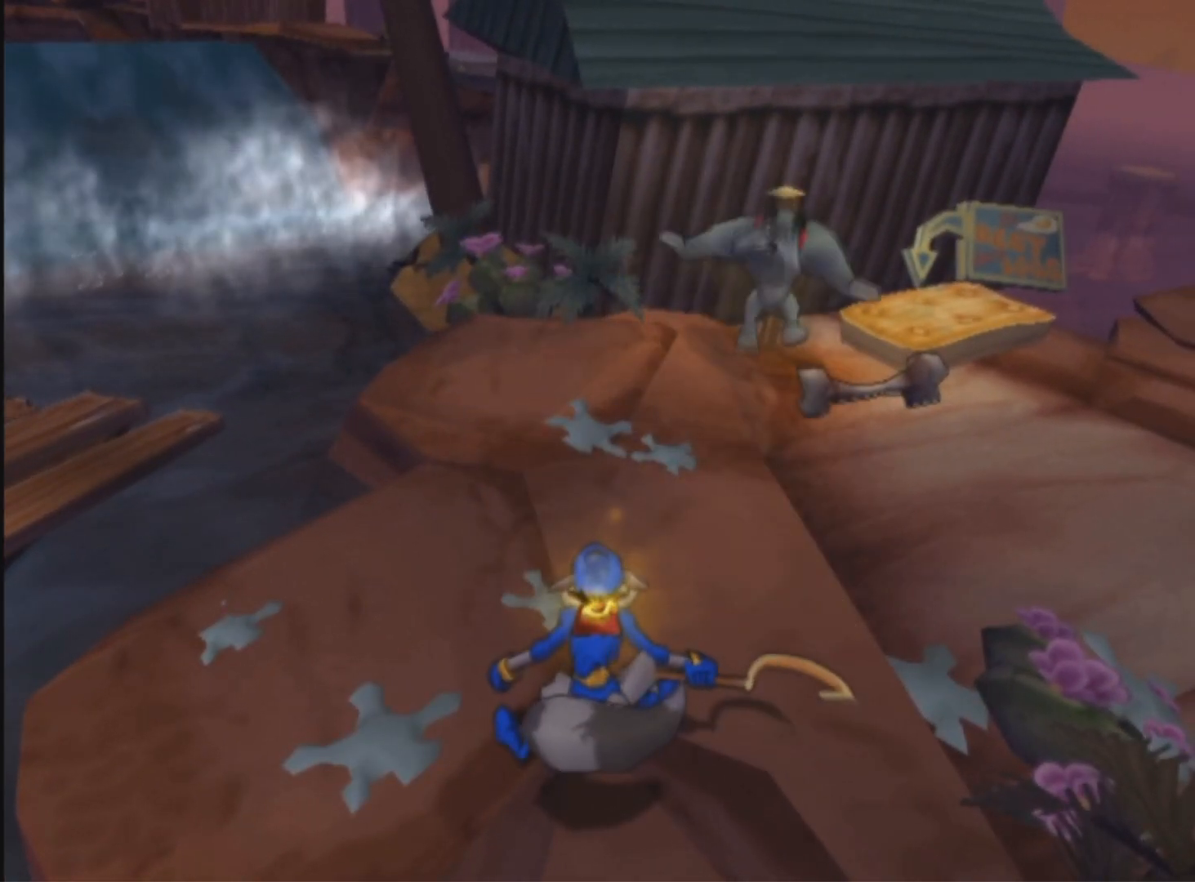
{"buttons": [], "left_stick": "center", "right_stick": "center", "events": []}